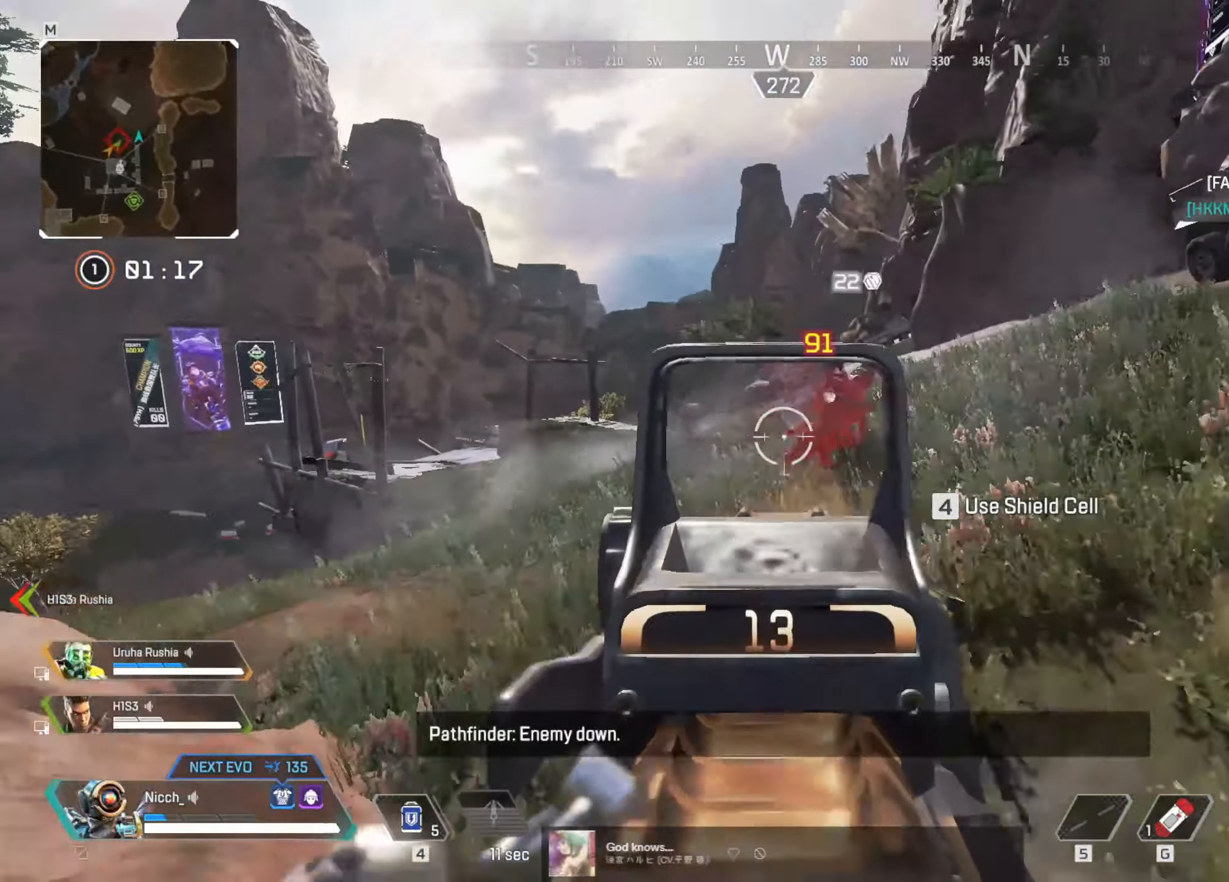
Gameplay with keyboard and mouse; each line is a JSON object with the keys and mouse buttons held at the frame after it. "events" lists presses ("down") and releases ("up") of "a", "ctrl", "d", "e", "f", "q", "r", "s", "shift", "space", "tab", "w", "mouse_left", "mouse_wheel", "mouse_right", "mouse_mb4" and "mouse_mb5" between this image and that frame as [ms after this image, input, new state], when the widget could be followed in between. "mouse_left", "mouse_wheel", "mouse_right", "mouse_mb4", "mouse_mb5" = the "left", "wheel", "right", "mb4", "mb5" buttons of the "mouse" list. No other keys are recorded. "wheel" means that the mouse wheel is clicked or scrolled. Mouse movement is not recorded.
{"keys": ["d", "w"], "mouse": [], "events": [[300, "r", "down"], [300, "s", "up"], [350, "mouse_left", "up"], [350, "mouse_right", "up"], [383, "ctrl", "up"], [400, "a", "up"], [400, "r", "up"], [450, "d", "down"], [500, "w", "down"]]}
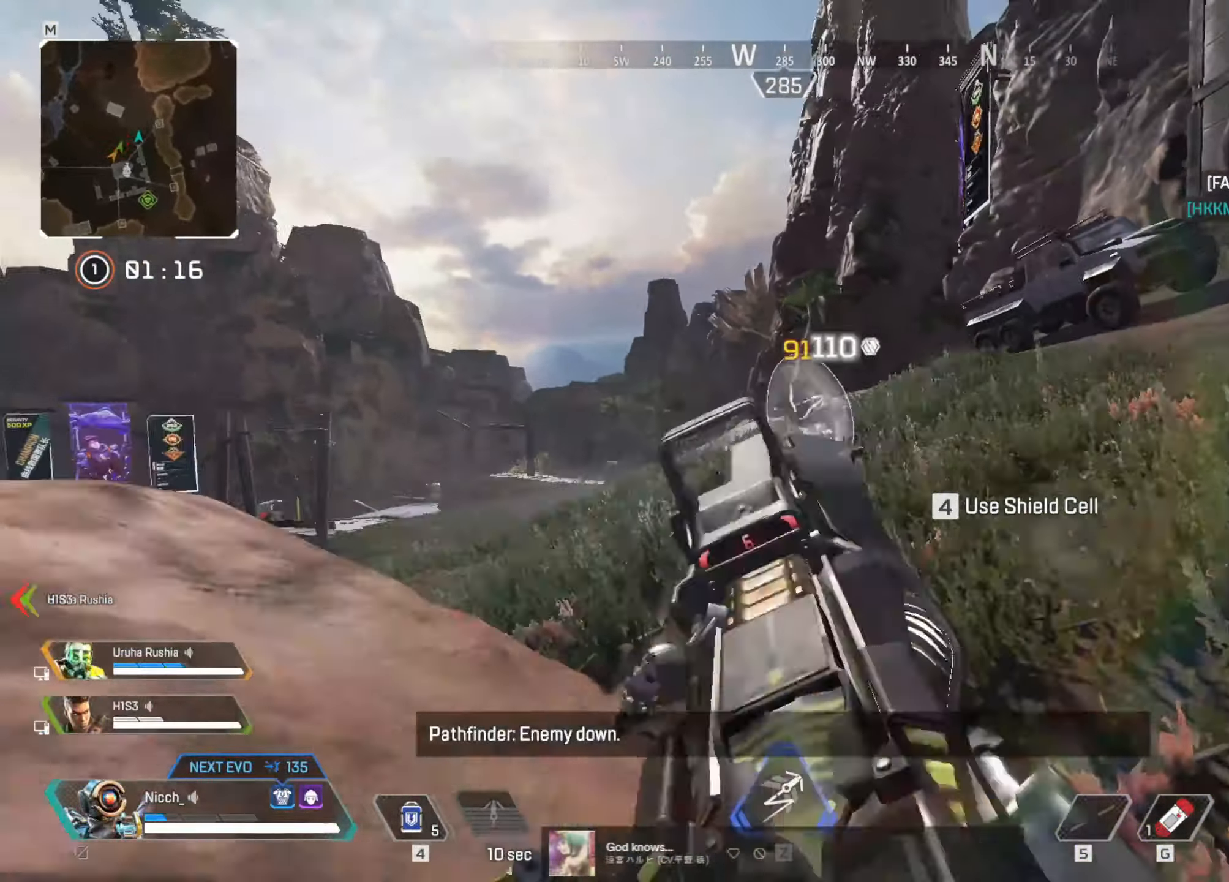
{"keys": ["d", "w"], "mouse": [], "events": [[83, "shift", "down"], [350, "shift", "up"]]}
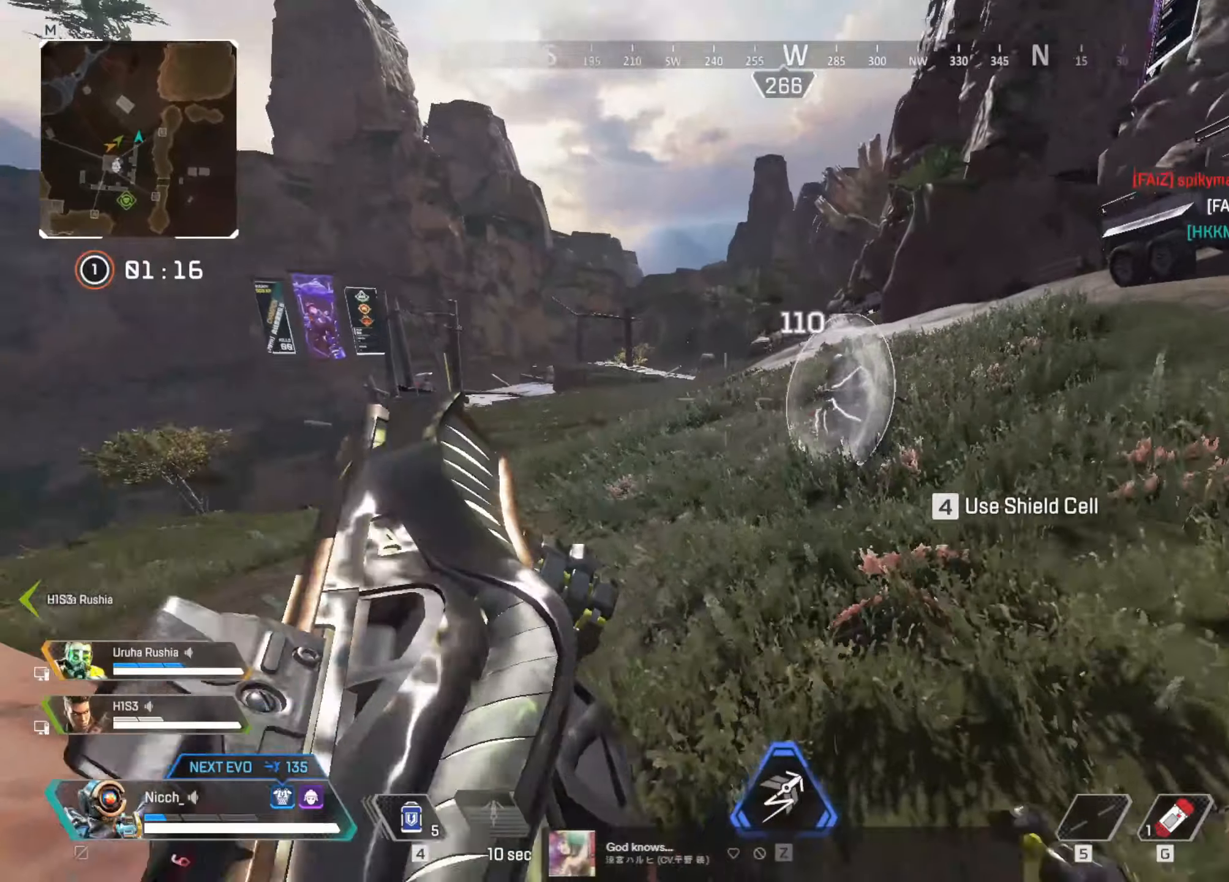
{"keys": ["d", "shift", "w"], "mouse": [], "events": [[184, "ctrl", "down"], [350, "ctrl", "up"], [450, "shift", "down"]]}
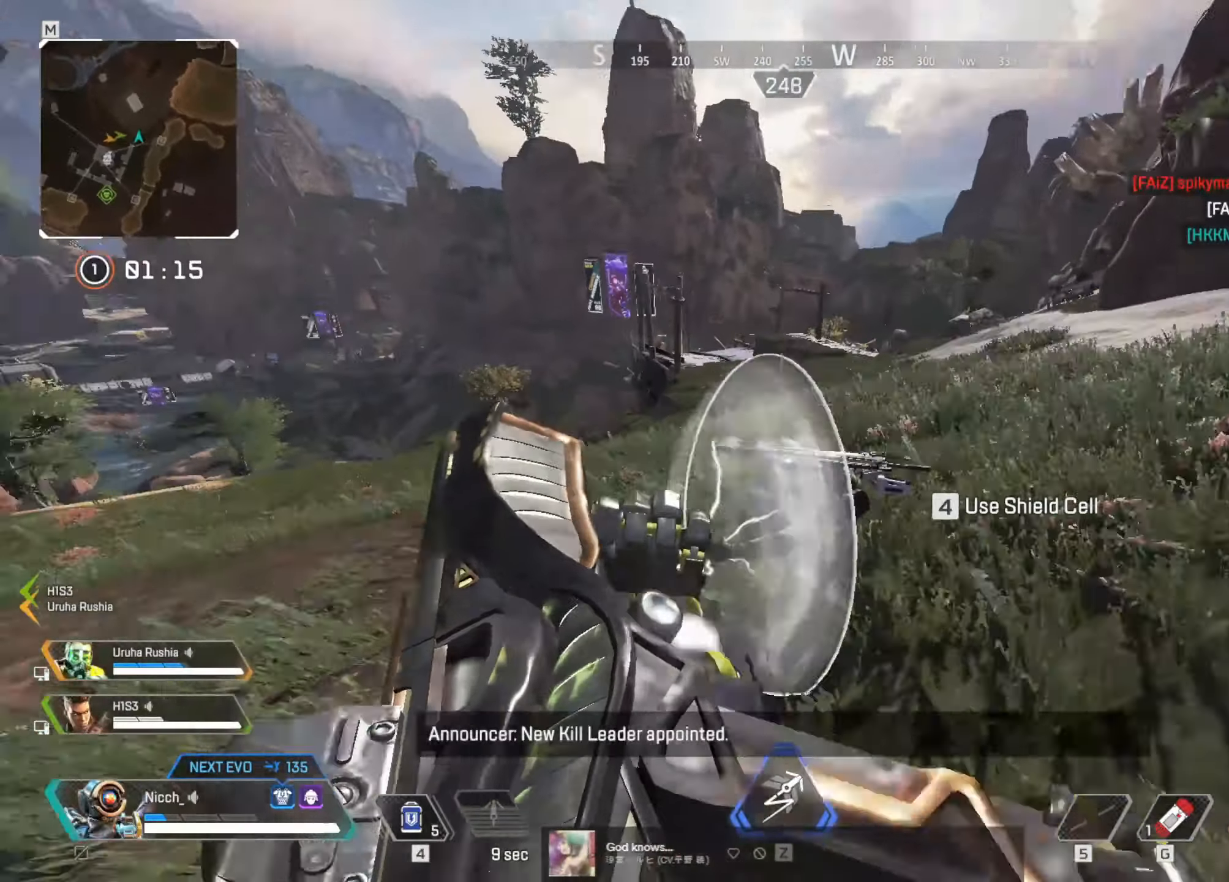
{"keys": ["d"], "mouse": ["left"], "events": [[234, "shift", "up"], [250, "w", "up"], [384, "mouse_left", "down"]]}
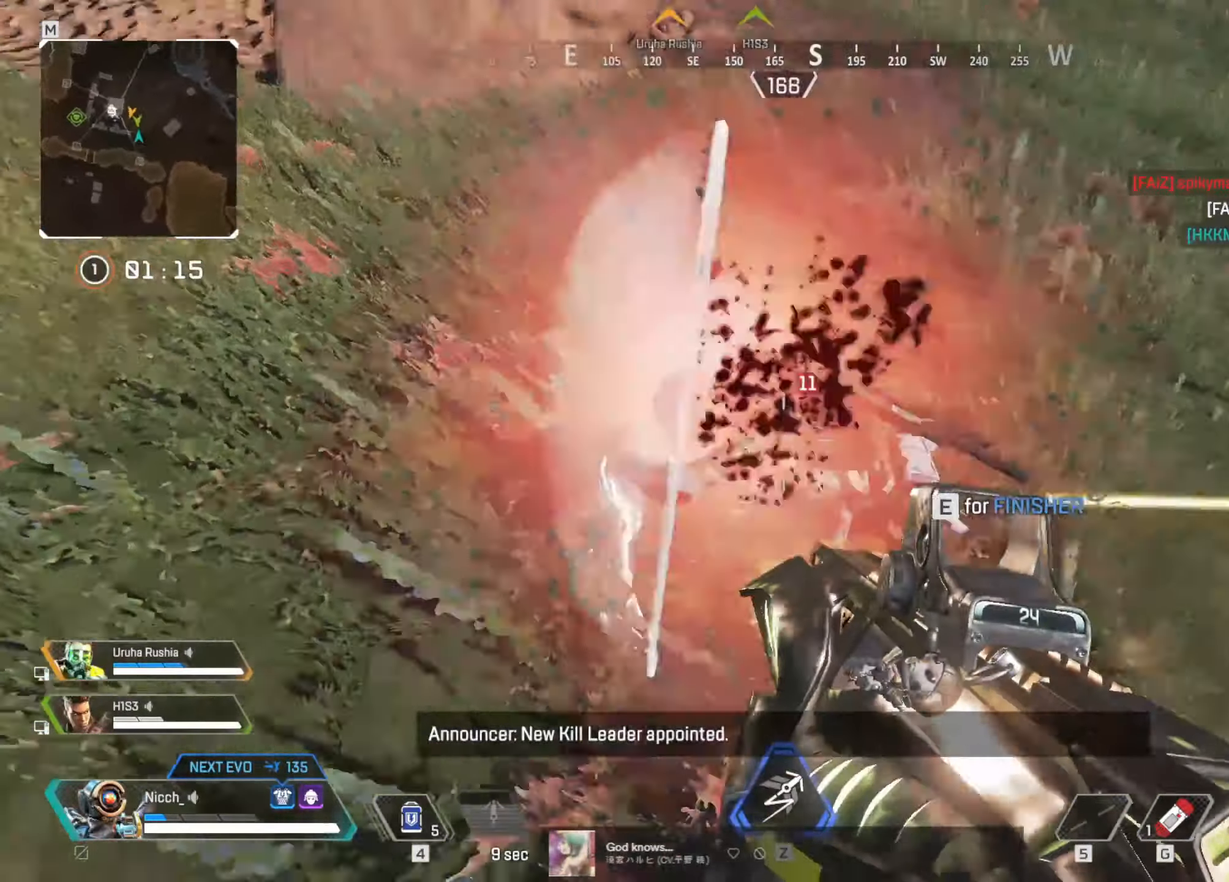
{"keys": ["a", "e"], "mouse": [], "events": [[84, "a", "down"], [84, "s", "down"], [100, "d", "up"], [100, "mouse_left", "up"], [100, "s", "up"], [200, "e", "down"]]}
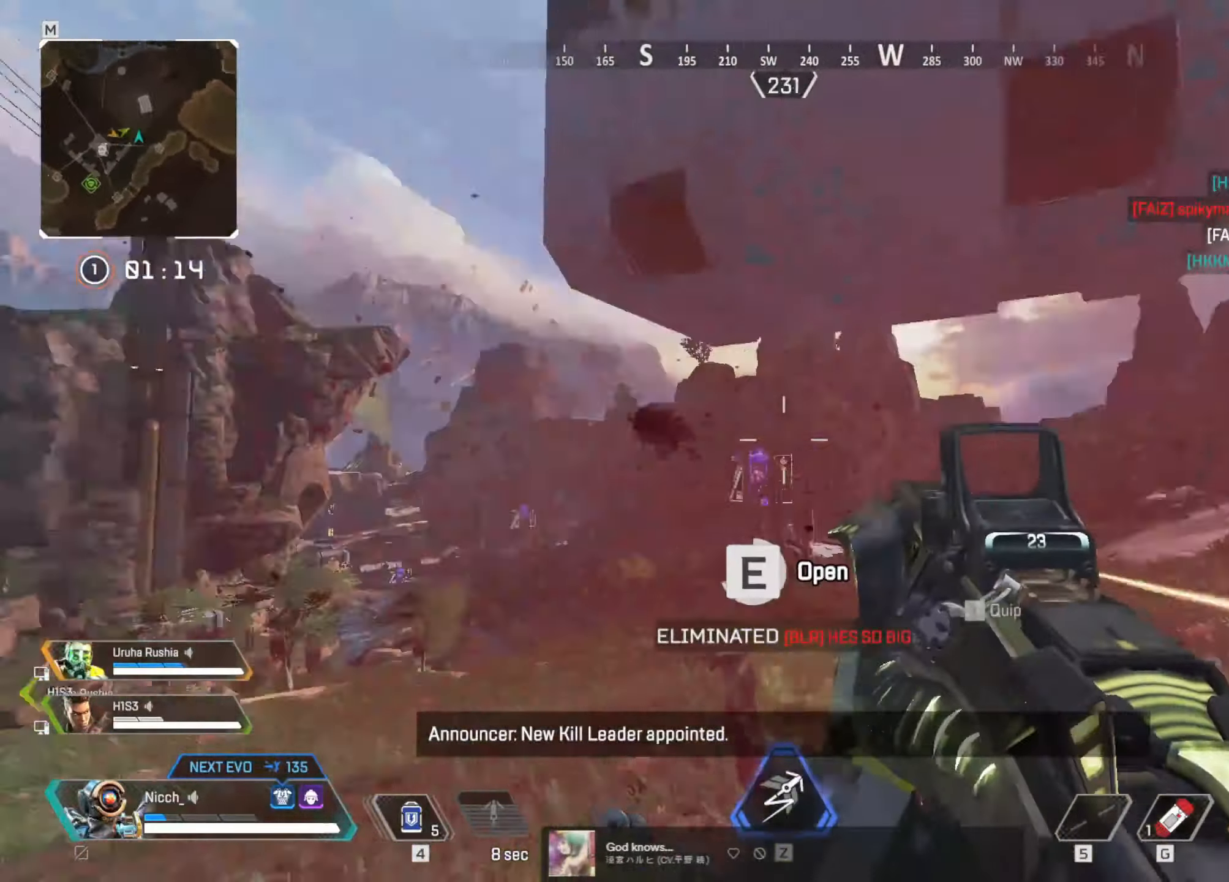
{"keys": ["d"], "mouse": ["left"], "events": [[150, "s", "down"], [200, "ctrl", "down"], [200, "e", "up"], [250, "r", "down"], [334, "r", "up"], [350, "s", "up"], [450, "d", "down"], [450, "mouse_left", "down"], [484, "a", "up"], [500, "ctrl", "up"]]}
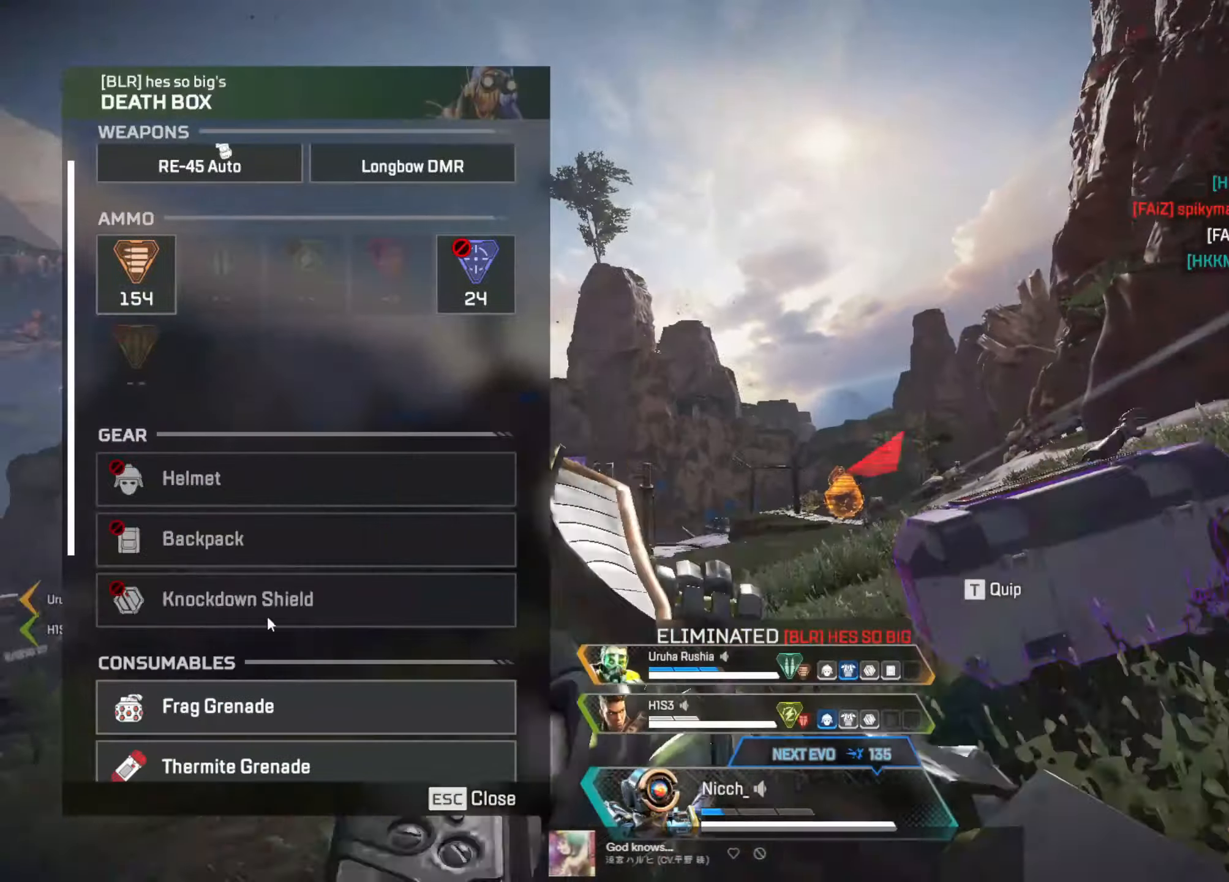
{"keys": ["d", "shift", "tab", "w"], "mouse": [], "events": [[34, "mouse_left", "up"], [50, "w", "down"], [200, "shift", "down"], [284, "mouse_left", "down"], [334, "mouse_left", "up"], [384, "mouse_left", "down"], [400, "mouse_left", "up"], [450, "tab", "down"]]}
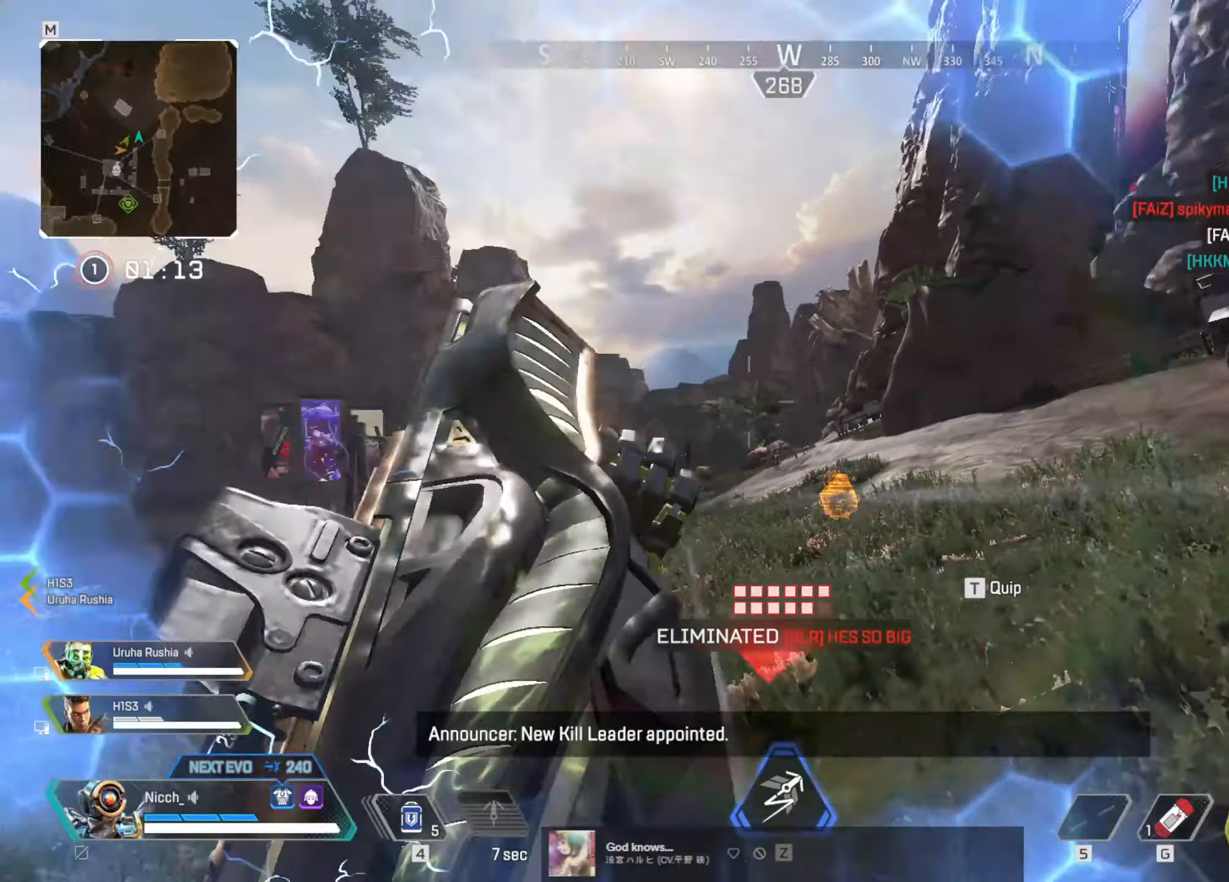
{"keys": ["ctrl", "d", "w"], "mouse": [], "events": [[50, "tab", "up"], [150, "shift", "up"], [500, "ctrl", "down"]]}
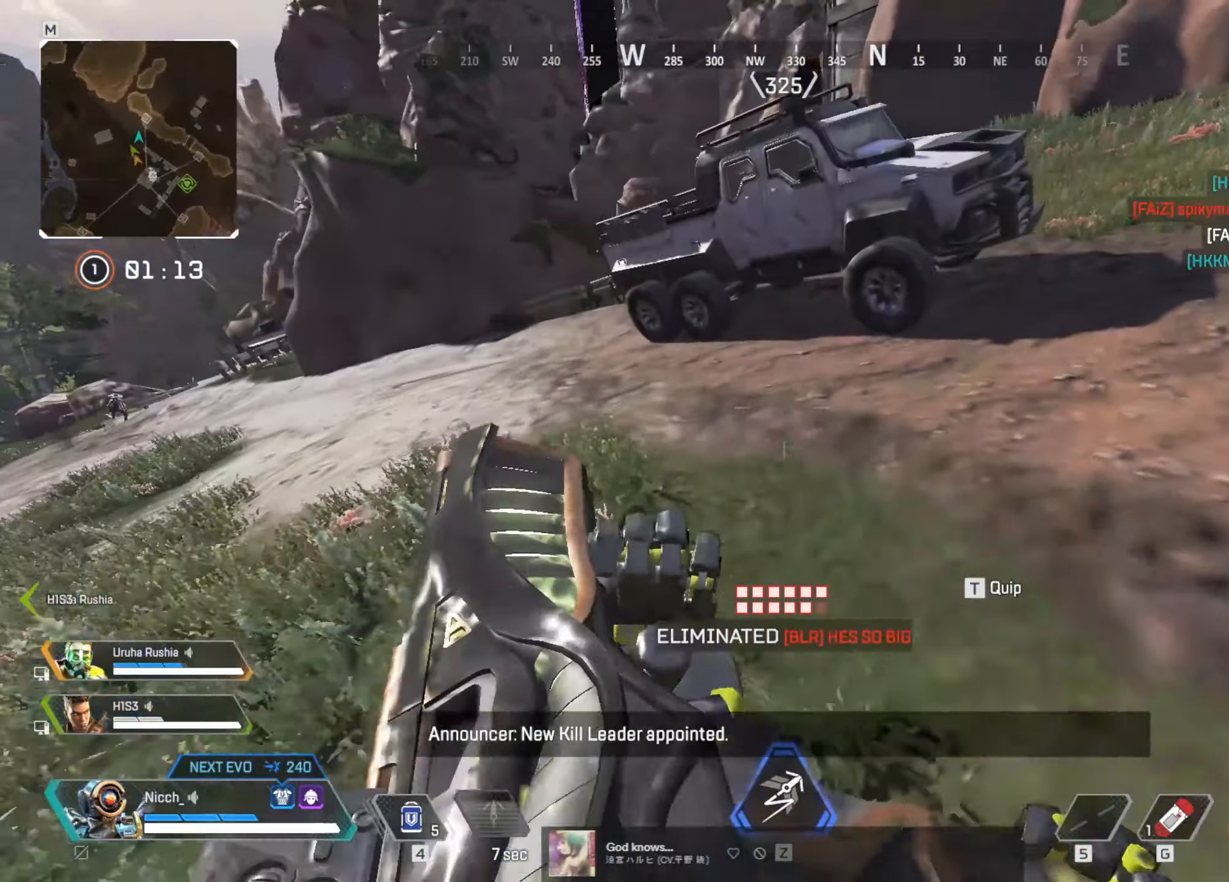
{"keys": ["ctrl"], "mouse": [], "events": [[150, "w", "up"], [250, "d", "up"]]}
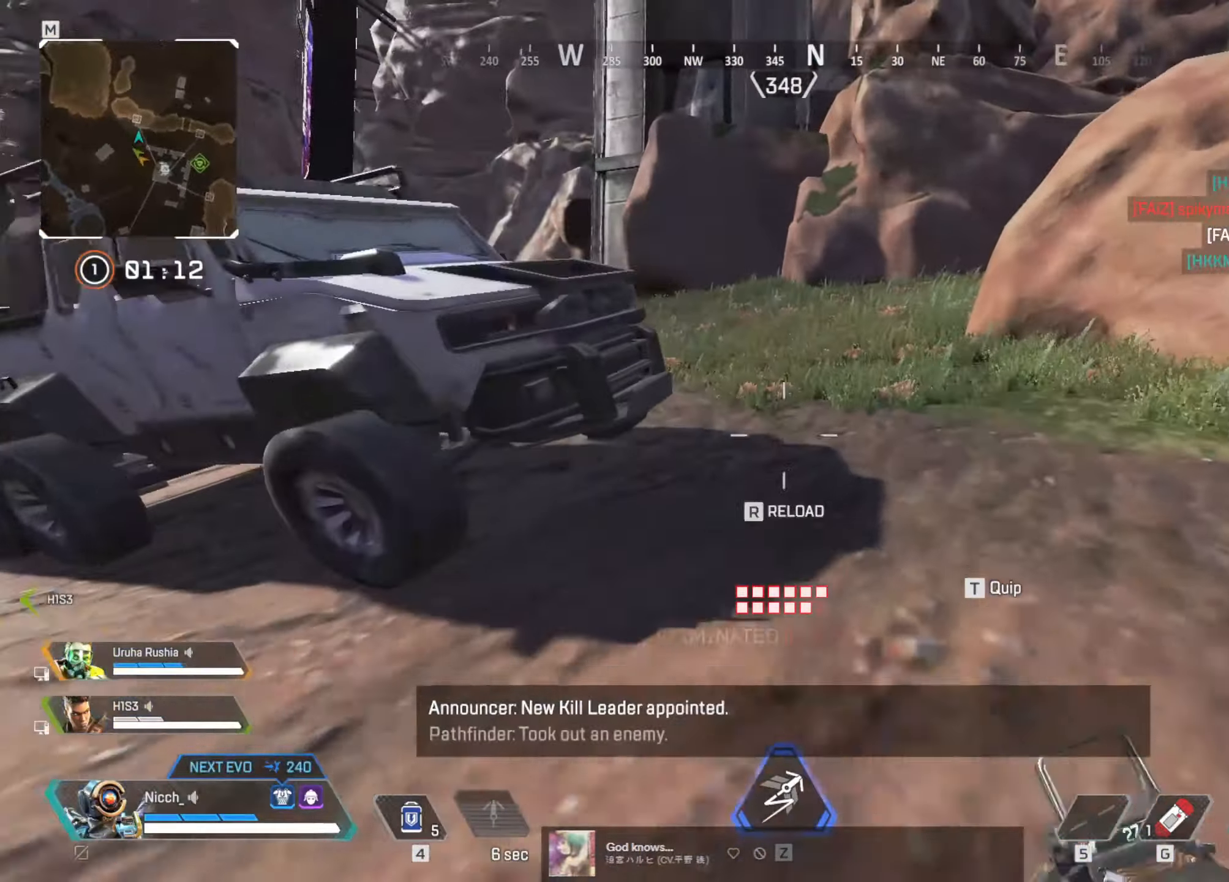
{"keys": ["r", "shift", "w"], "mouse": [], "events": [[50, "w", "down"], [100, "ctrl", "up"], [200, "shift", "down"], [300, "r", "down"], [350, "r", "up"], [450, "r", "down"]]}
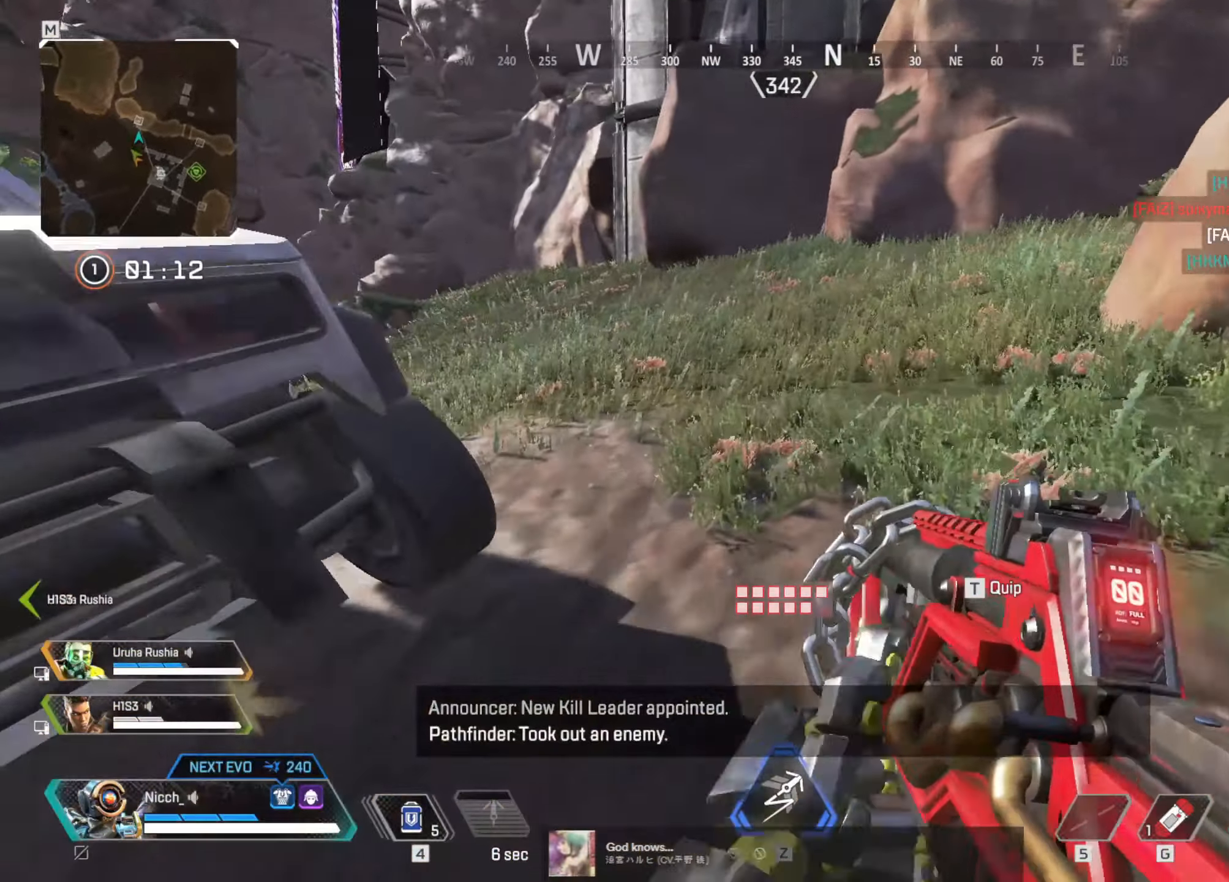
{"keys": ["a", "d", "s"], "mouse": [], "events": [[34, "r", "up"], [150, "d", "down"], [150, "shift", "up"], [300, "w", "up"], [450, "s", "down"], [500, "a", "down"]]}
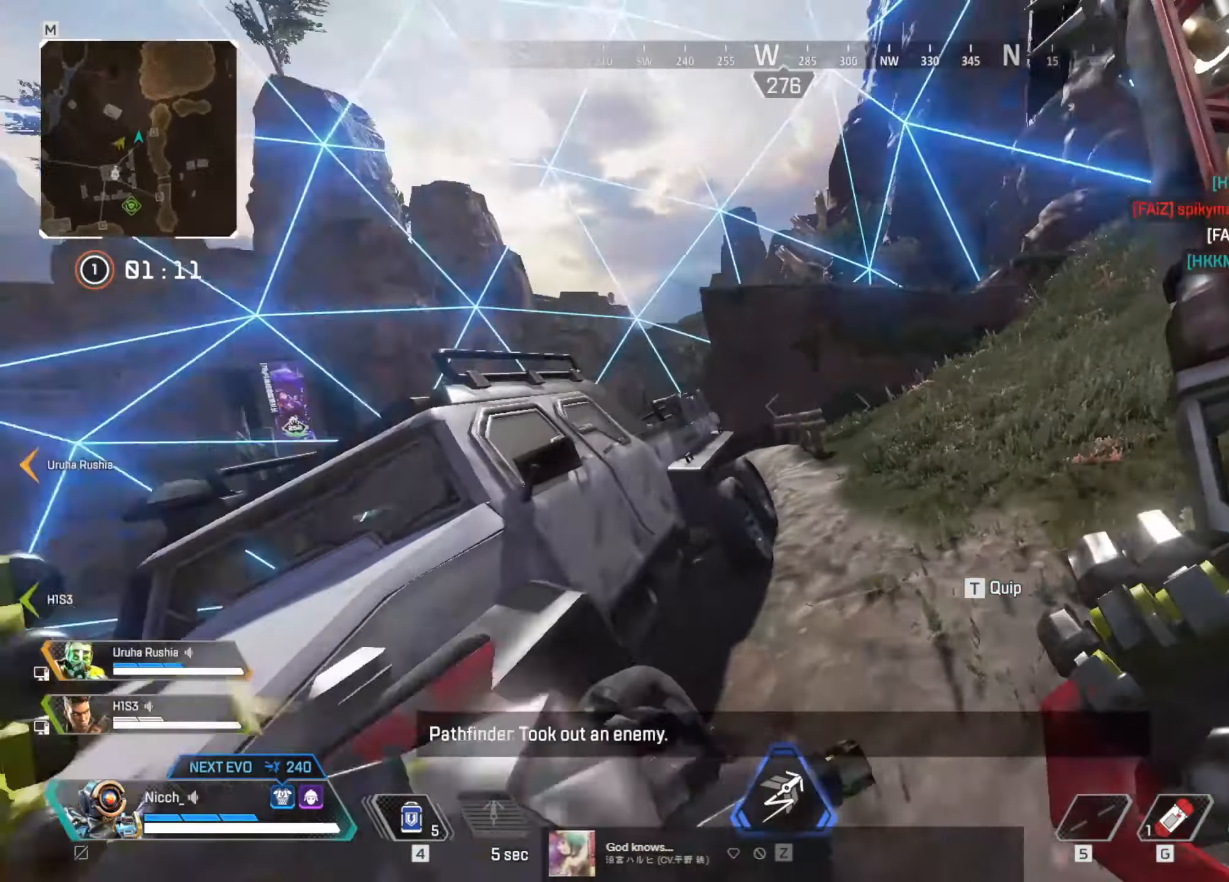
{"keys": ["a", "w"], "mouse": [], "events": [[50, "d", "up"], [50, "s", "up"], [250, "ctrl", "down"], [300, "w", "down"], [484, "ctrl", "up"]]}
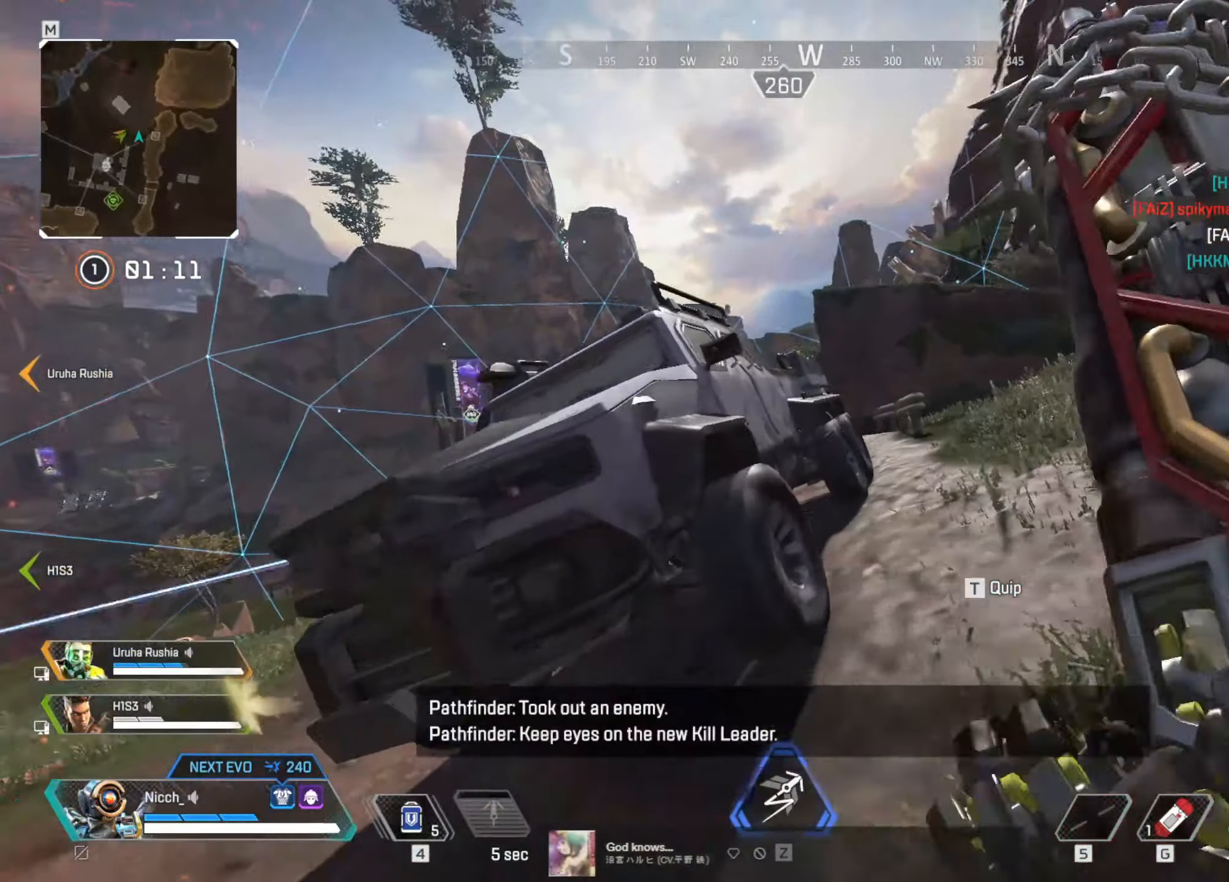
{"keys": ["w"], "mouse": [], "events": [[300, "shift", "down"], [400, "a", "up"], [500, "shift", "up"]]}
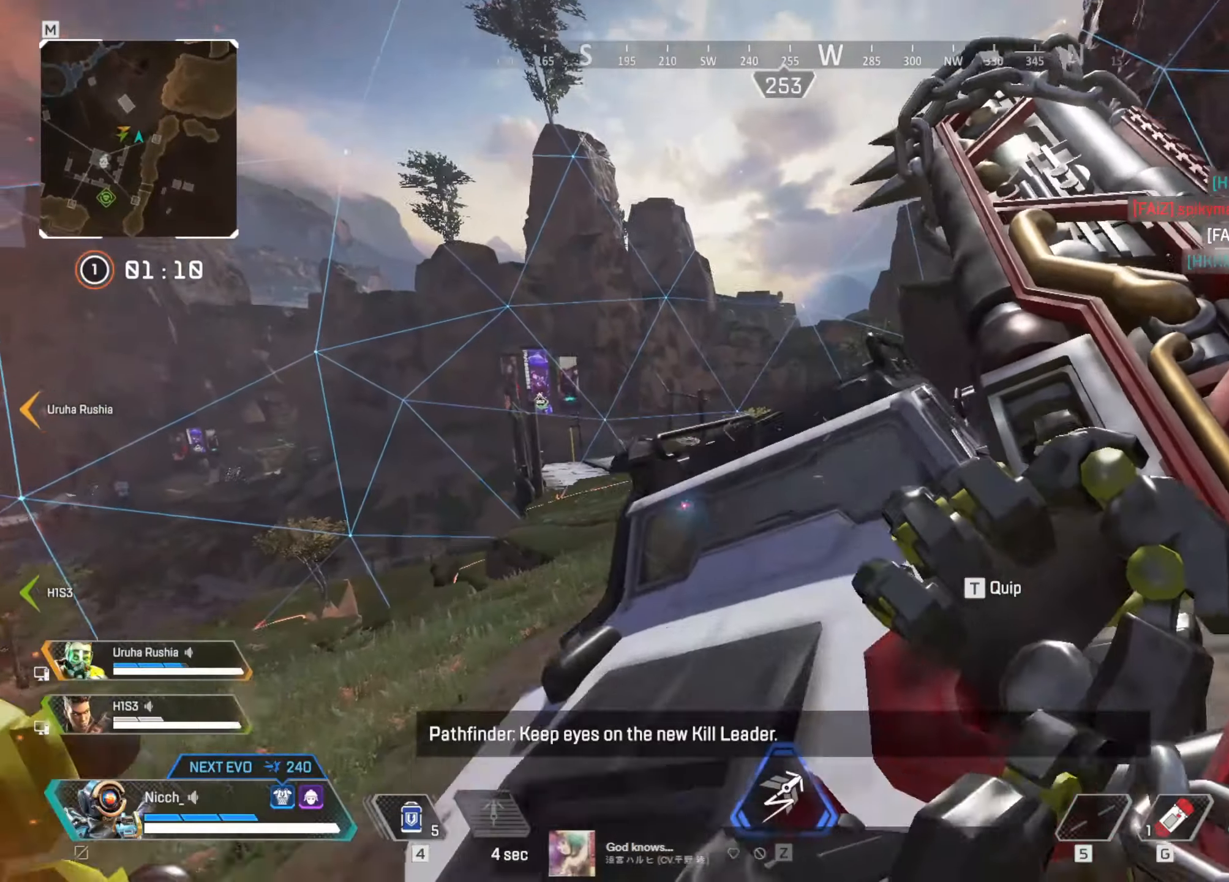
{"keys": ["a", "ctrl", "w"], "mouse": [], "events": [[350, "a", "down"], [483, "ctrl", "down"]]}
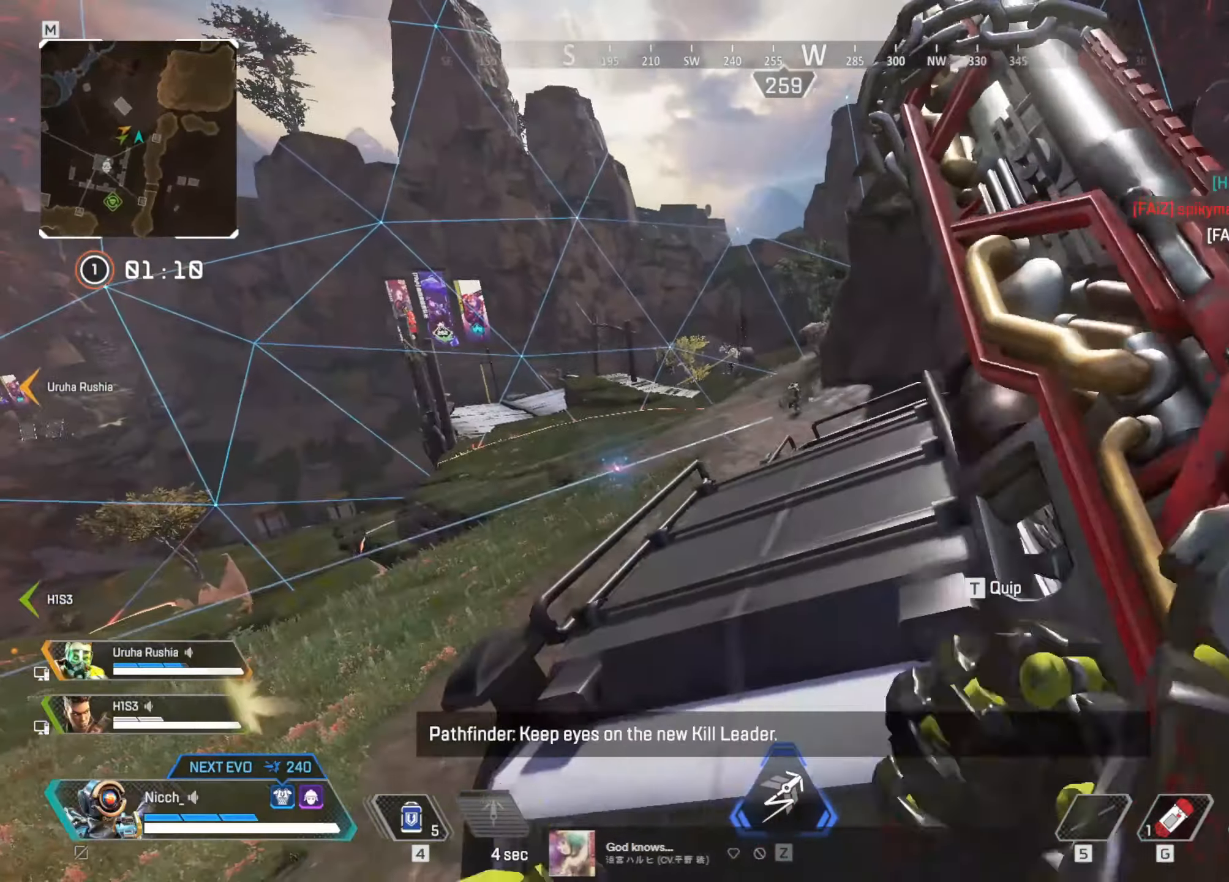
{"keys": ["a"], "mouse": ["right"], "events": [[50, "a", "up"], [50, "d", "down"], [83, "w", "up"], [183, "s", "down"], [300, "s", "up"], [383, "w", "down"], [400, "ctrl", "up"], [400, "d", "up"], [433, "a", "down"], [500, "mouse_right", "down"], [500, "w", "up"]]}
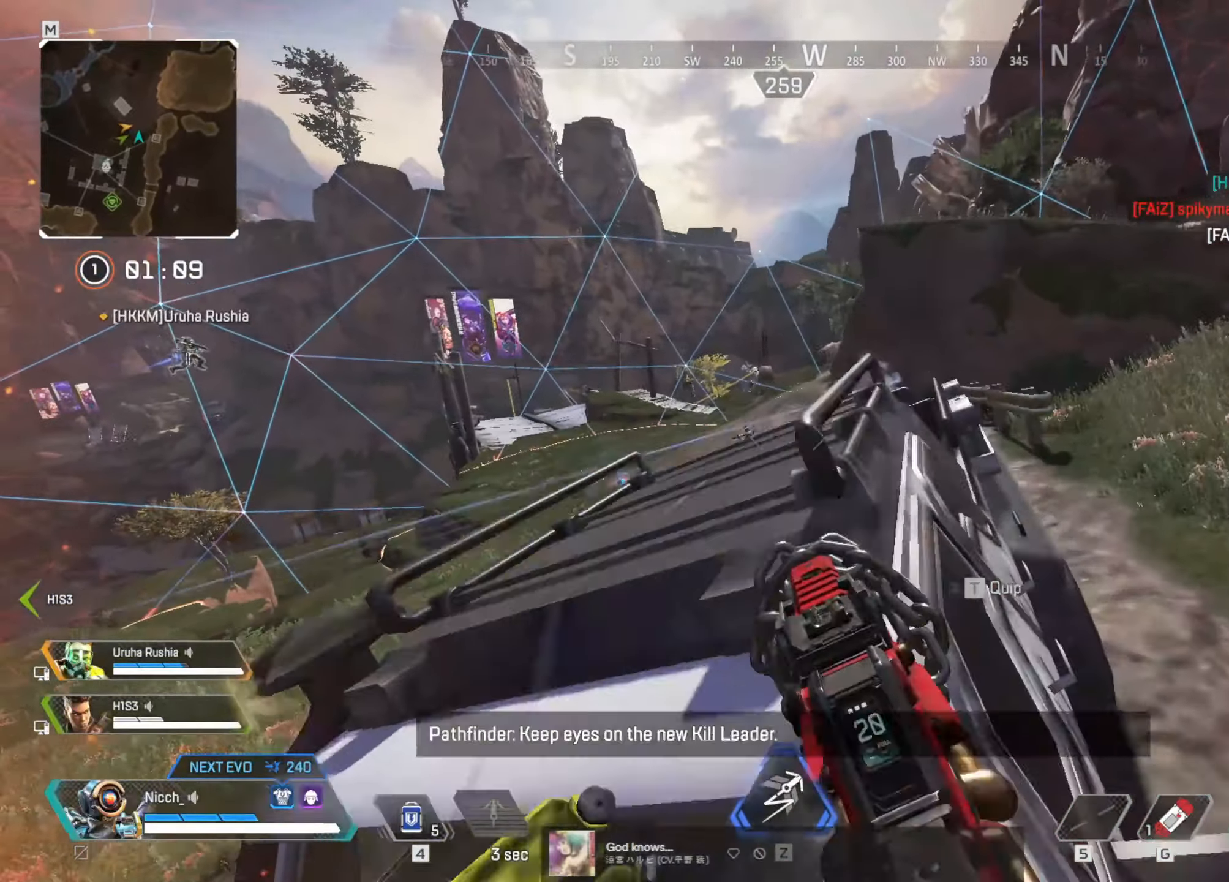
{"keys": ["a"], "mouse": ["left", "right"], "events": [[150, "a", "up"], [150, "d", "down"], [200, "mouse_left", "down"], [283, "a", "down"], [300, "d", "up"], [383, "a", "up"], [383, "d", "down"], [450, "a", "down"], [450, "d", "up"]]}
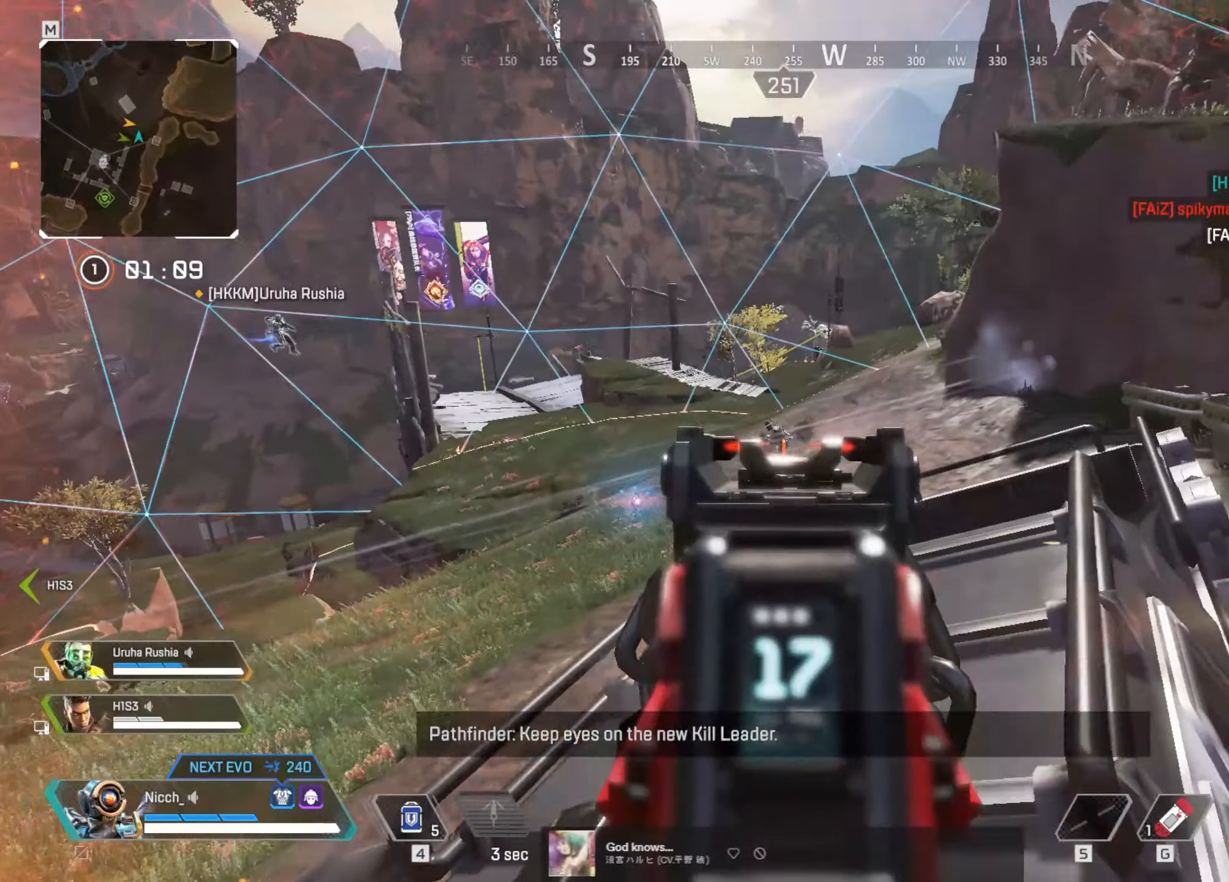
{"keys": ["a"], "mouse": ["left", "right"], "events": [[100, "s", "down"], [183, "d", "down"], [200, "a", "up"], [250, "s", "up"], [350, "w", "down"], [383, "d", "up"], [400, "a", "down"], [450, "w", "up"]]}
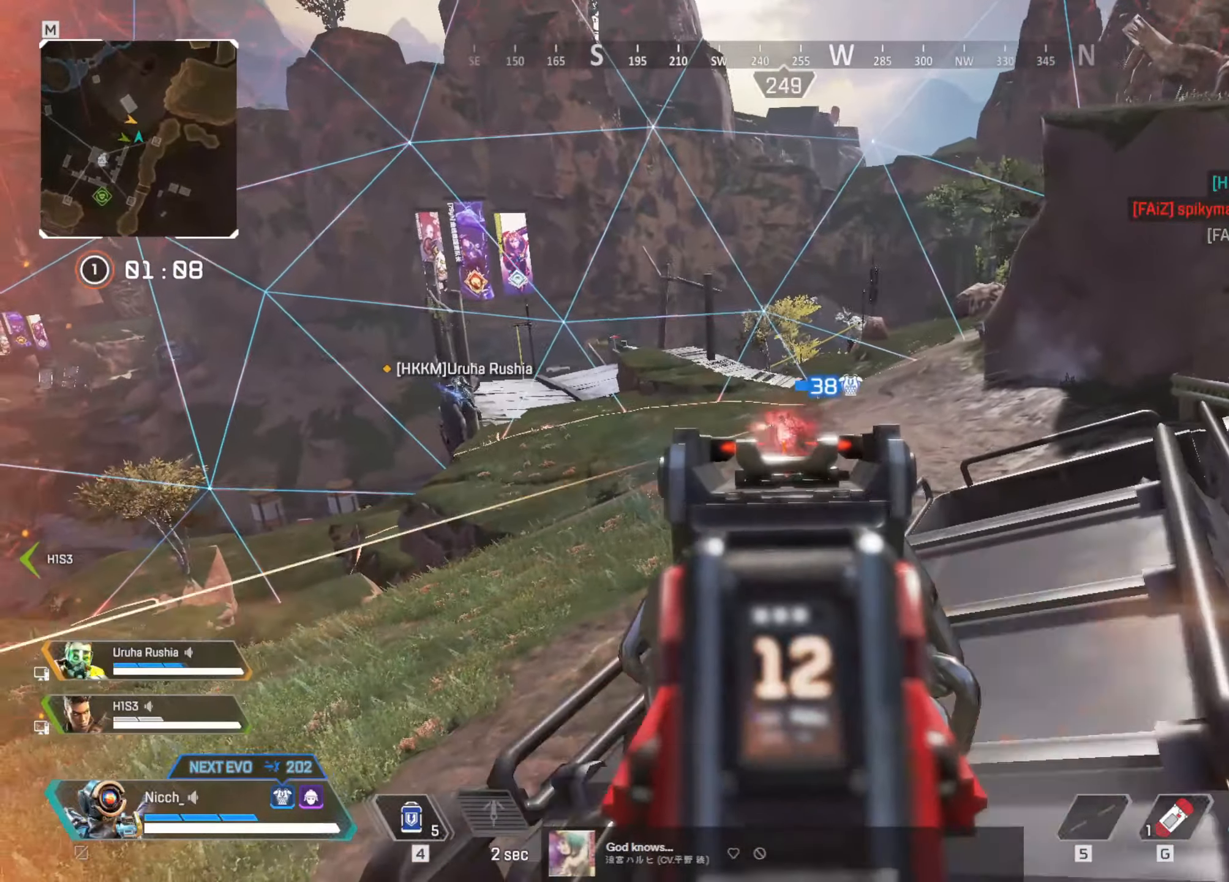
{"keys": ["a"], "mouse": ["left", "right"], "events": [[50, "s", "down"], [100, "a", "up"], [100, "d", "down"], [150, "s", "up"], [200, "a", "down"], [200, "d", "up"], [283, "d", "down"], [300, "a", "up"], [433, "a", "down"], [450, "d", "up"]]}
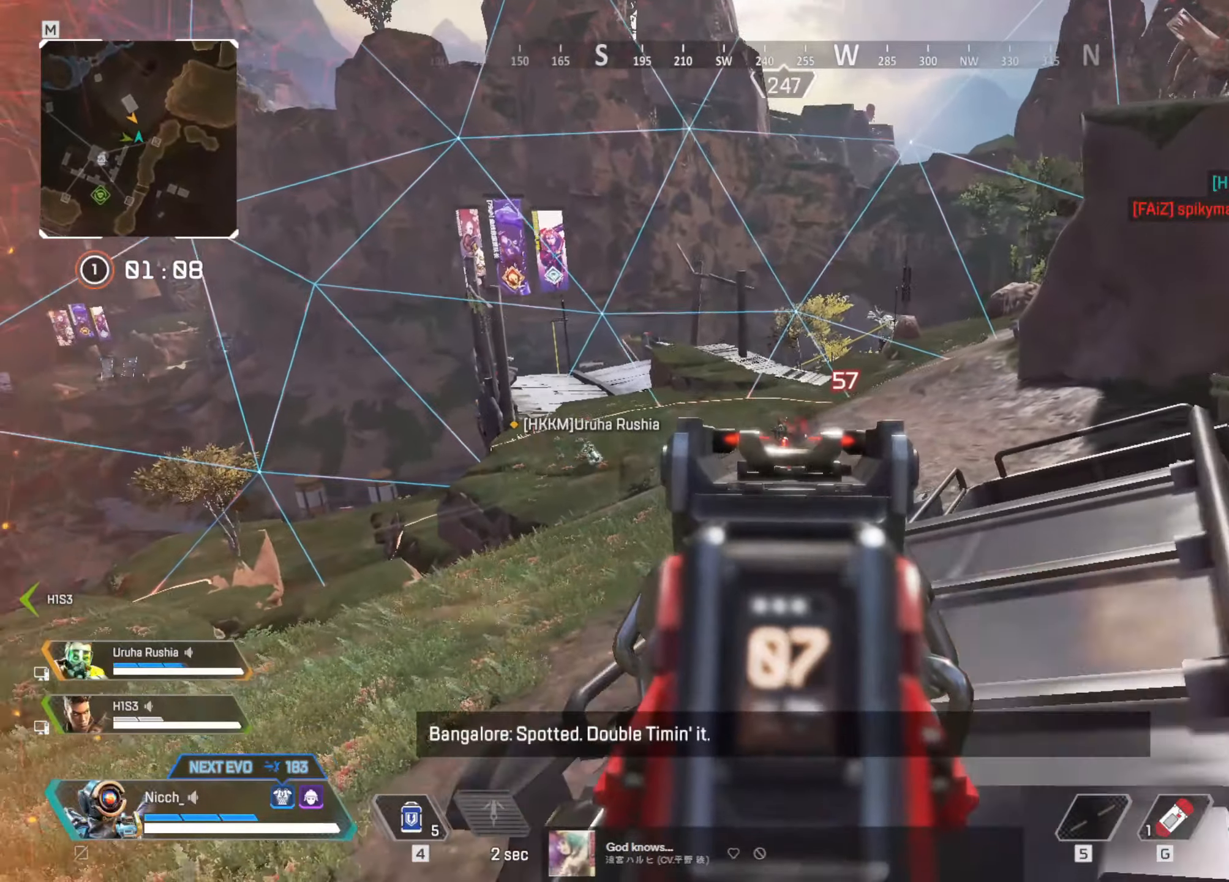
{"keys": ["d"], "mouse": ["left", "right"], "events": [[50, "d", "down"], [83, "a", "up"], [150, "a", "down"], [150, "d", "up"], [250, "a", "up"], [250, "d", "down"], [350, "a", "down"], [350, "d", "up"], [450, "d", "down"], [500, "a", "up"]]}
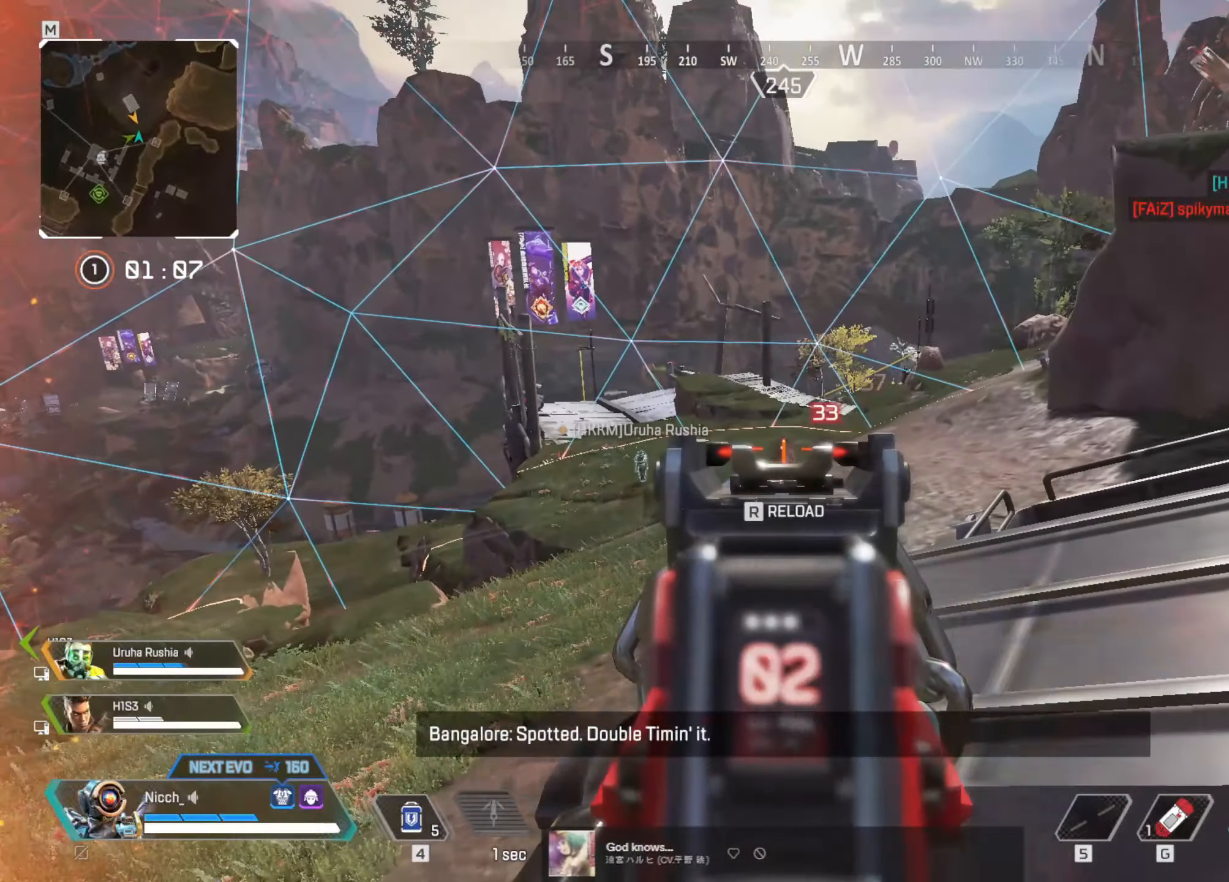
{"keys": ["a", "w"], "mouse": [], "events": [[200, "ctrl", "down"], [200, "d", "up"], [200, "mouse_left", "up"], [200, "mouse_right", "up"], [250, "a", "down"], [433, "w", "down"], [500, "ctrl", "up"]]}
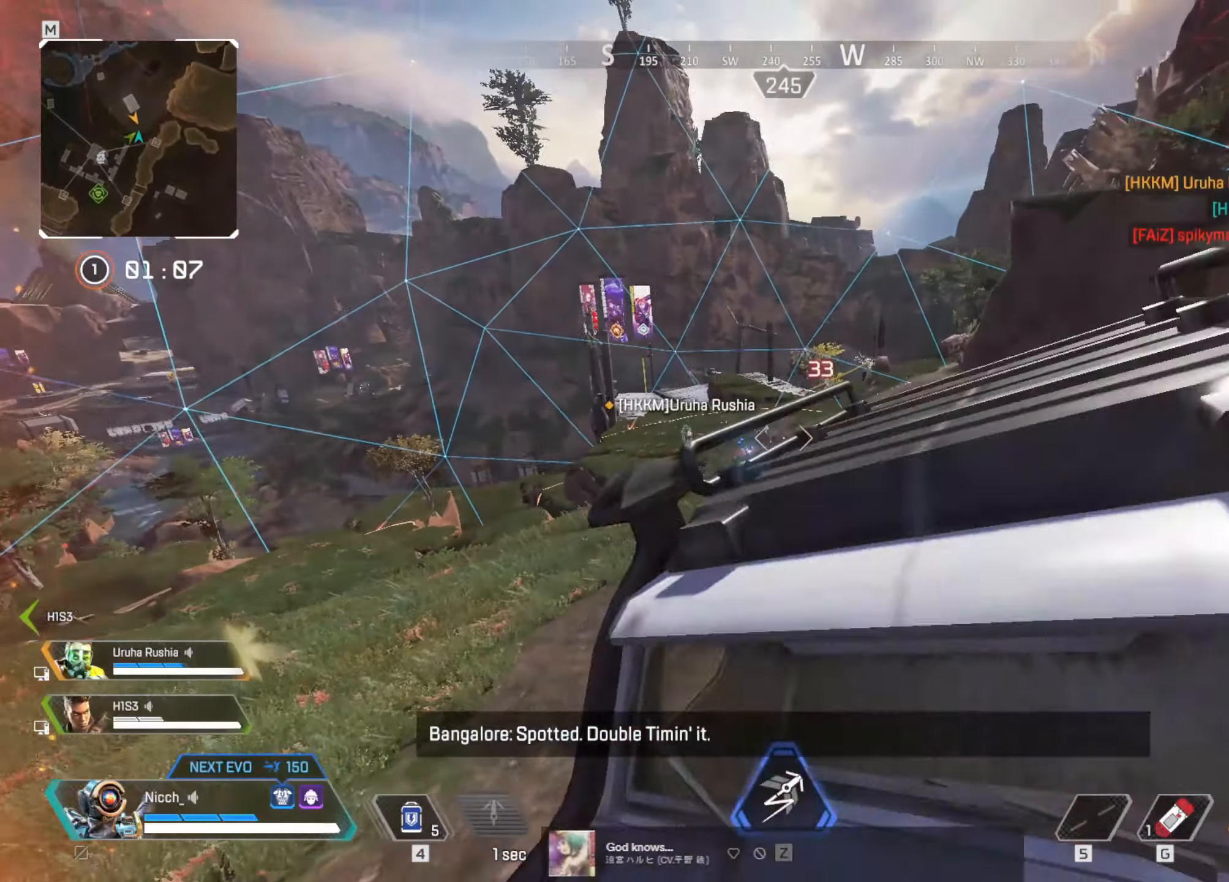
{"keys": ["shift", "w"], "mouse": [], "events": [[33, "a", "up"], [50, "d", "down"], [133, "w", "up"], [150, "a", "down"], [200, "d", "up"], [250, "d", "down"], [283, "a", "up"], [300, "w", "down"], [350, "shift", "down"], [400, "d", "up"]]}
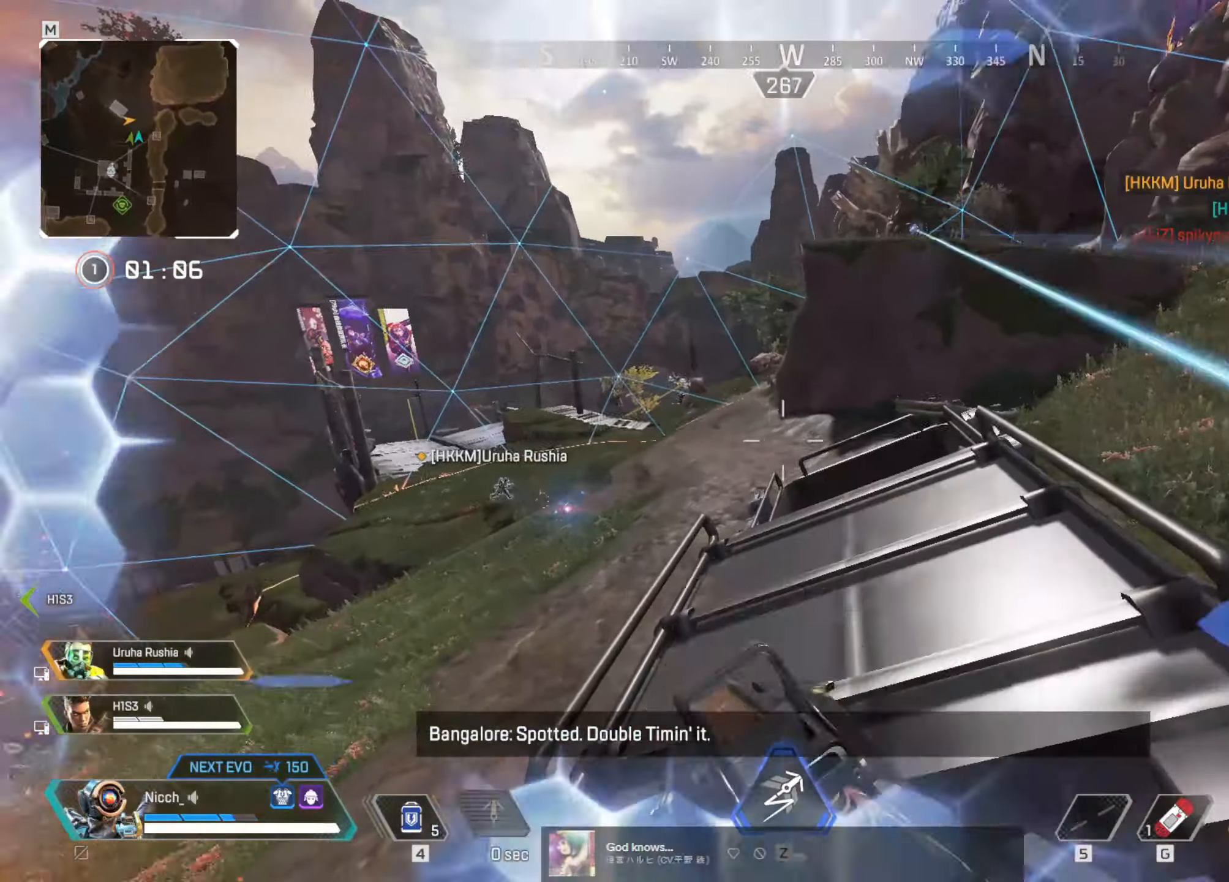
{"keys": ["ctrl", "s"], "mouse": [], "events": [[233, "shift", "up"], [350, "a", "down"], [400, "ctrl", "down"], [400, "w", "up"], [483, "a", "up"], [500, "s", "down"]]}
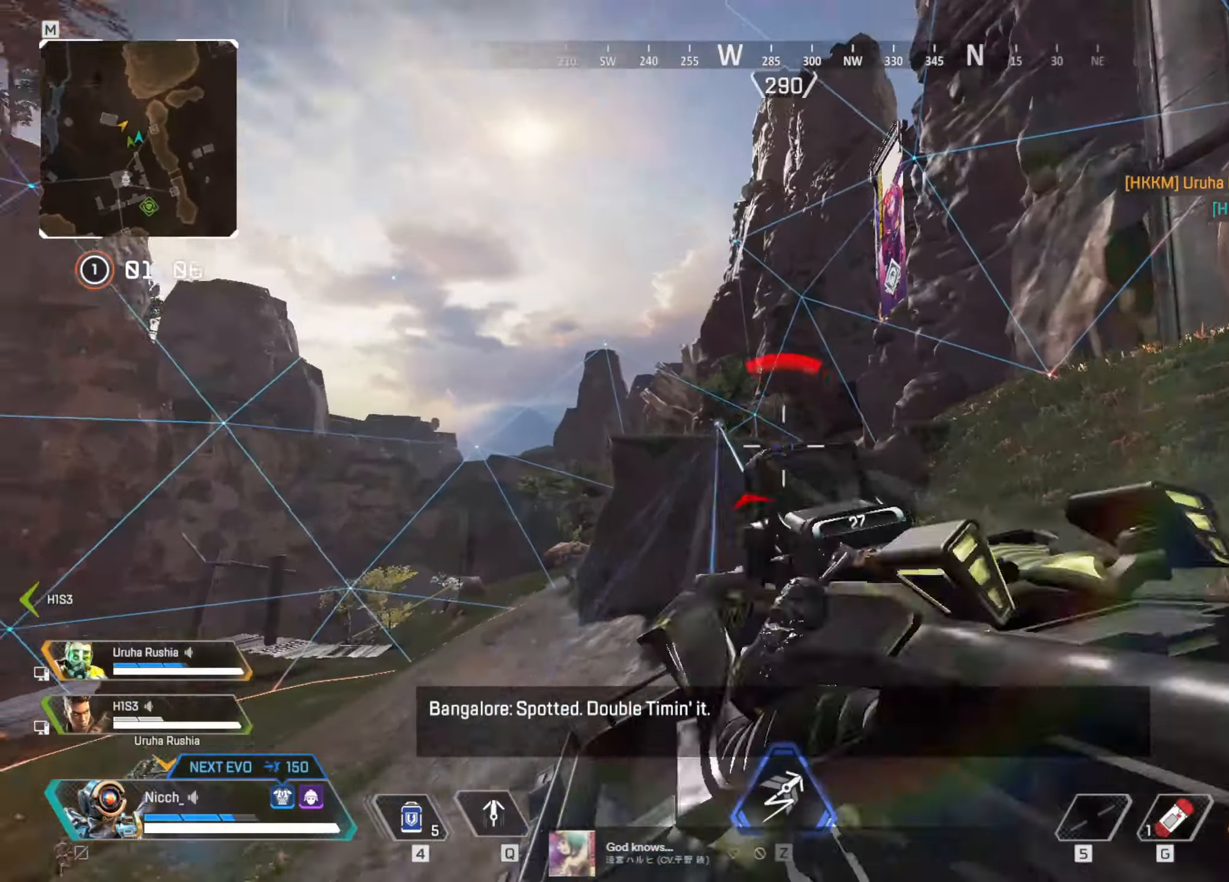
{"keys": ["a", "ctrl"], "mouse": ["left", "right"], "events": [[33, "d", "down"], [83, "mouse_right", "down"], [100, "ctrl", "up"], [100, "s", "up"], [250, "s", "down"], [283, "a", "down"], [283, "mouse_left", "down"], [300, "d", "up"], [350, "ctrl", "down"], [350, "shift", "down"], [400, "s", "up"], [500, "shift", "up"]]}
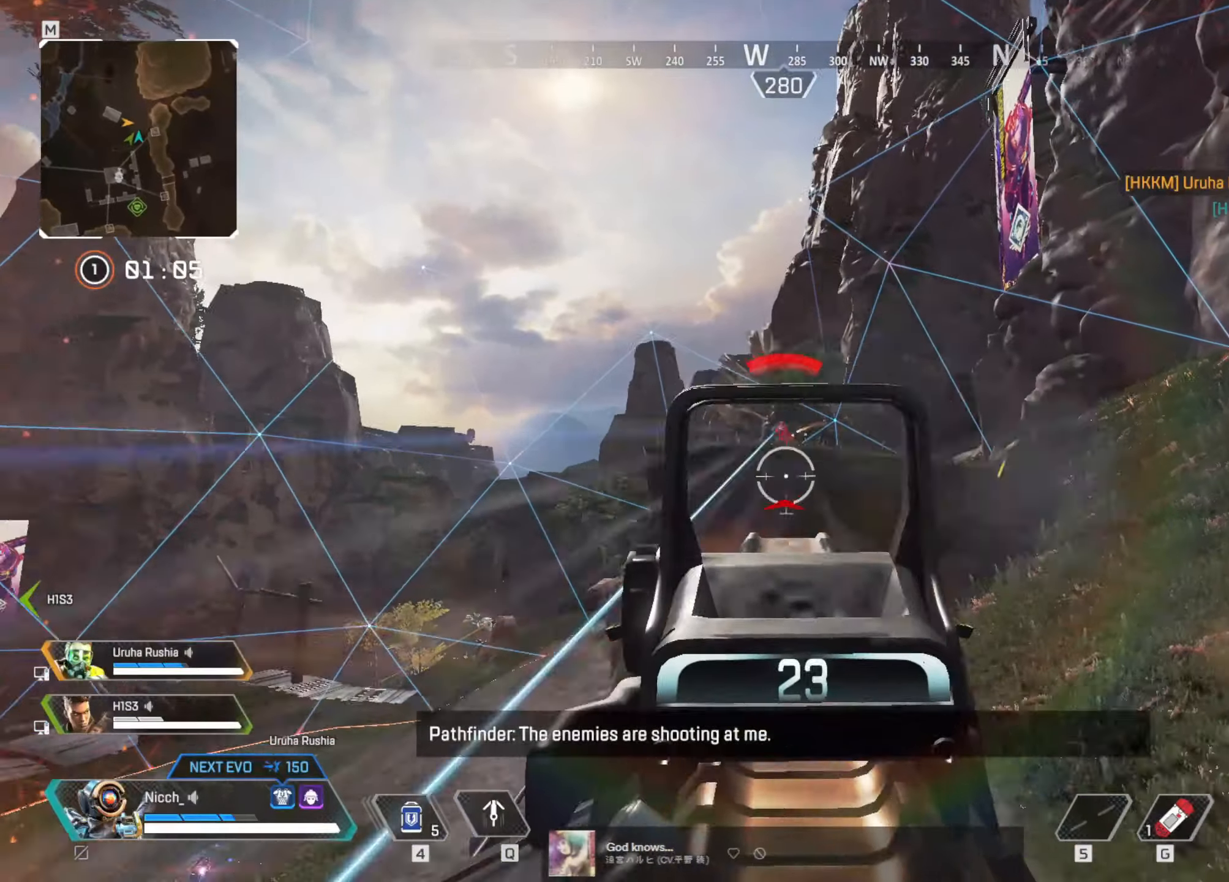
{"keys": ["d"], "mouse": ["left", "right"], "events": [[33, "ctrl", "up"], [33, "d", "down"], [50, "a", "up"], [200, "a", "down"], [233, "d", "up"], [300, "d", "down"], [350, "a", "up"]]}
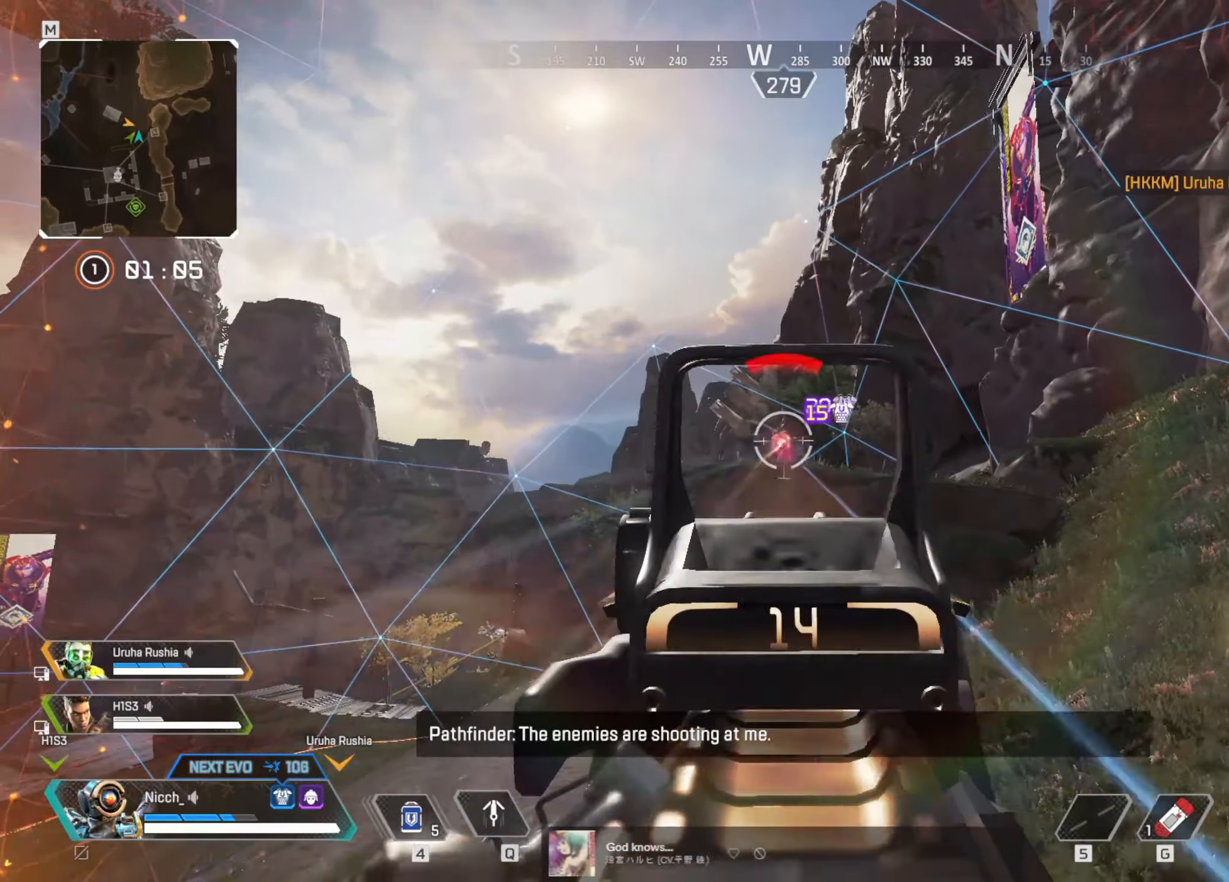
{"keys": ["r", "shift", "w"], "mouse": [], "events": [[400, "w", "down"], [433, "d", "up"], [433, "shift", "down"], [483, "mouse_left", "up"], [483, "mouse_right", "up"], [483, "r", "down"]]}
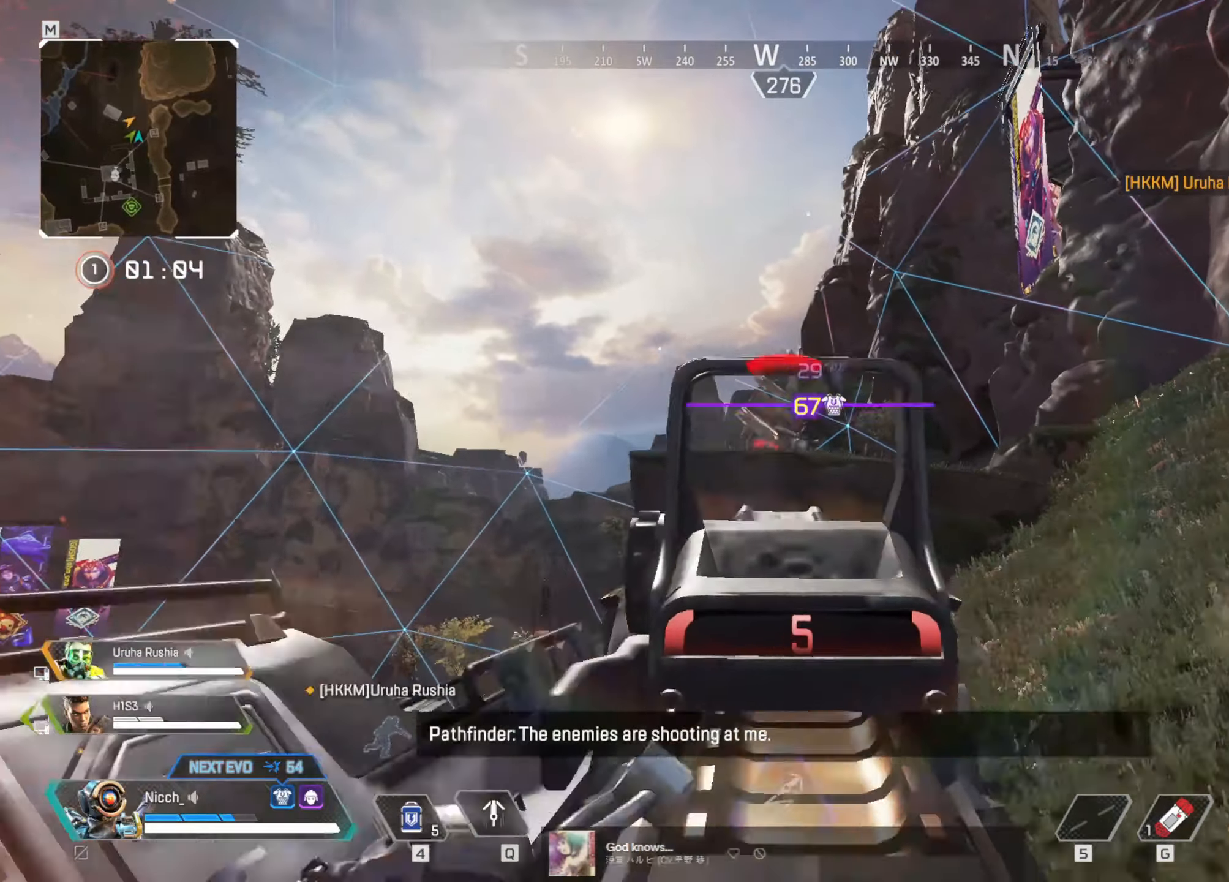
{"keys": ["d", "w"], "mouse": [], "events": [[83, "r", "up"], [300, "shift", "up"], [500, "d", "down"]]}
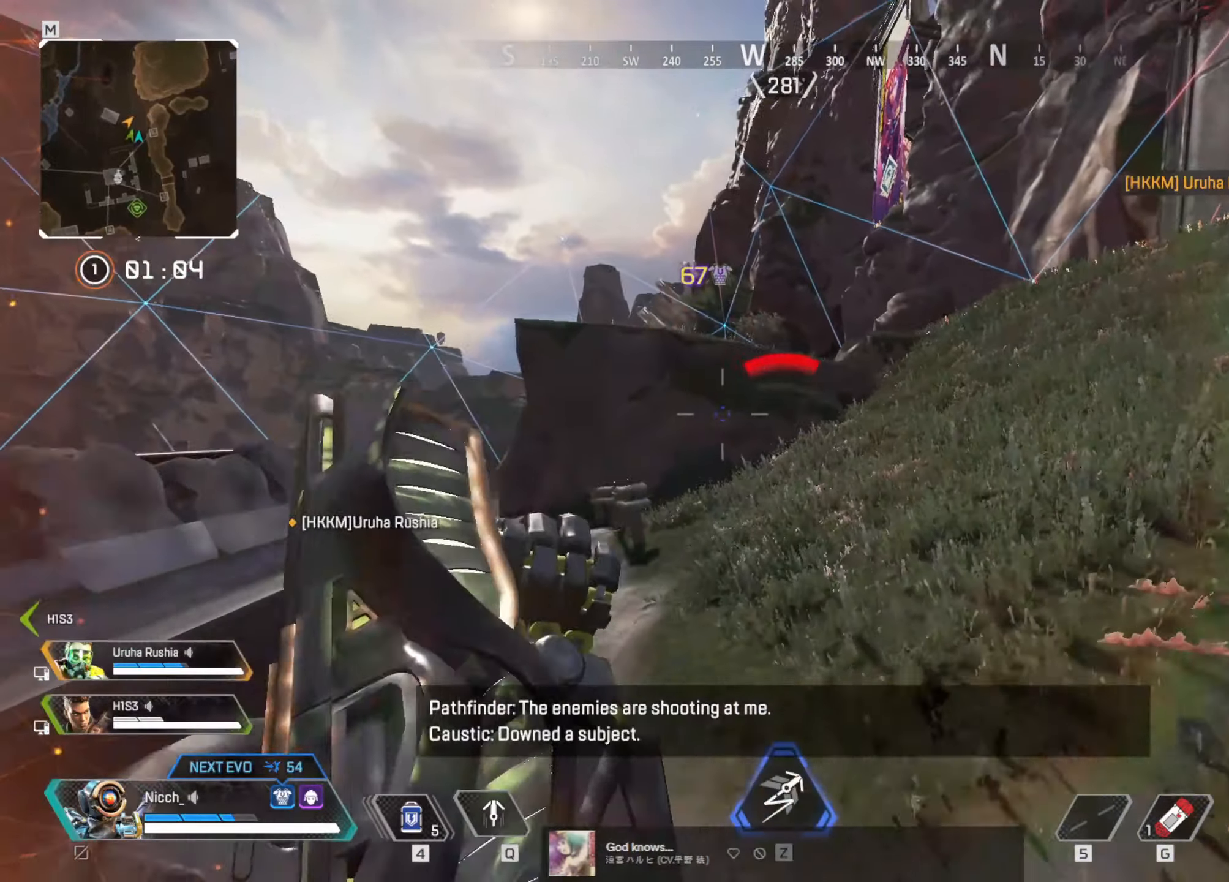
{"keys": ["d", "w"], "mouse": [], "events": []}
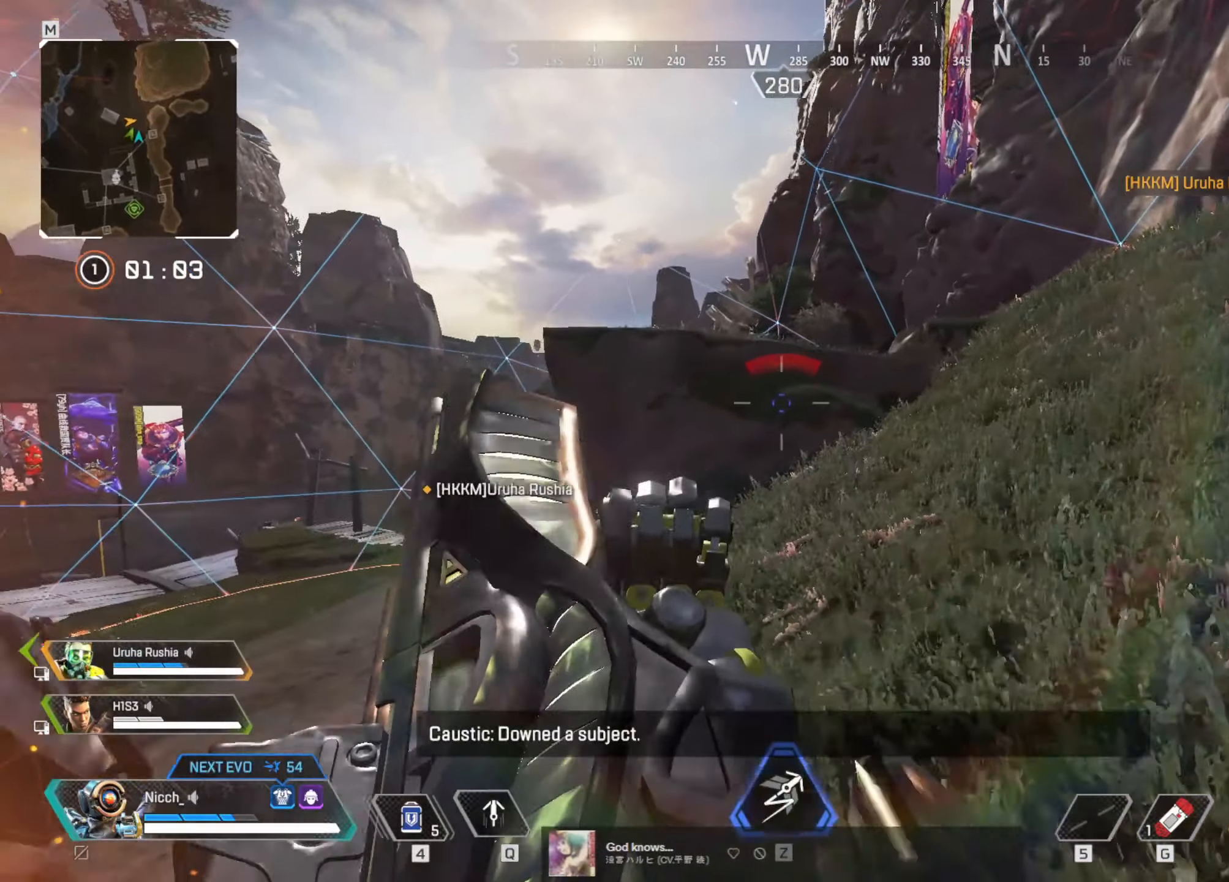
{"keys": ["d", "w"], "mouse": [], "events": [[383, "q", "down"], [483, "q", "up"]]}
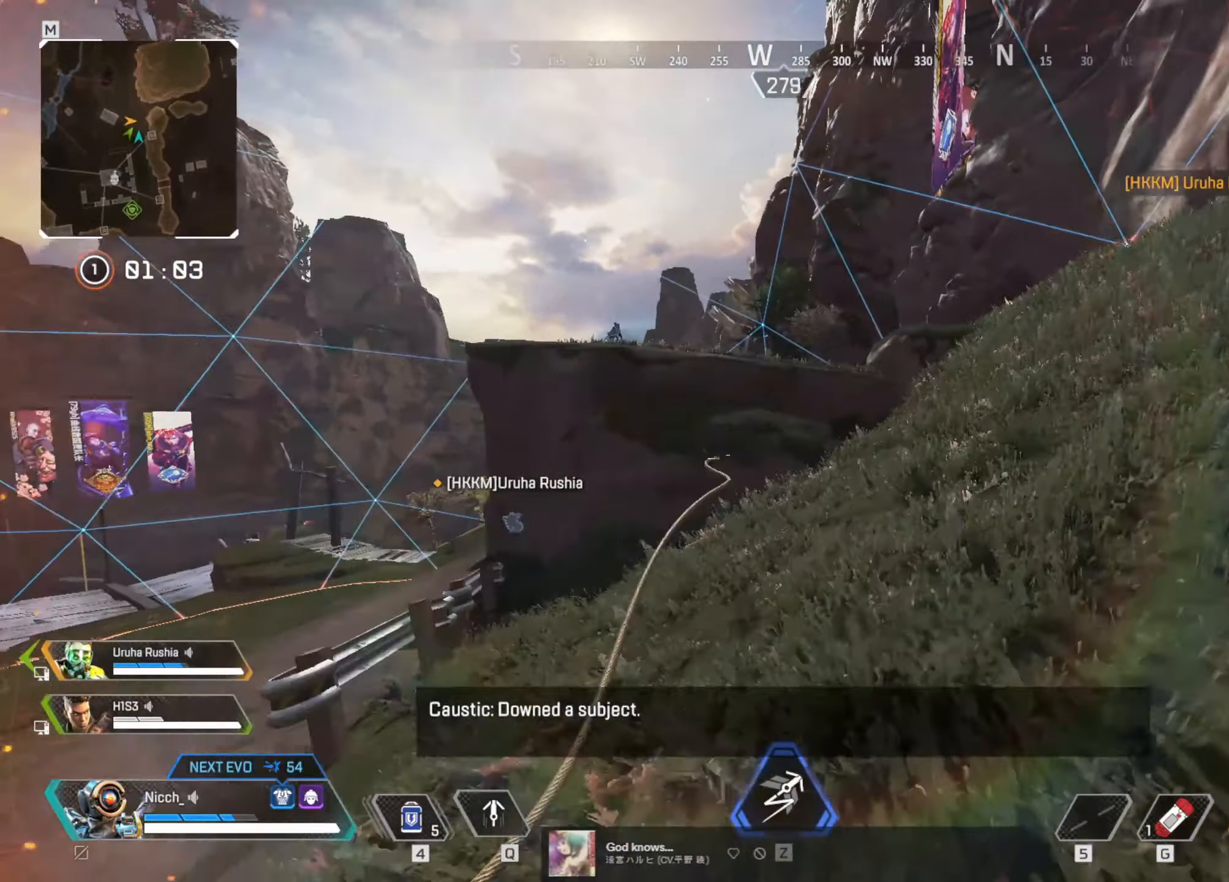
{"keys": ["a", "d", "w"], "mouse": [], "events": [[283, "space", "down"], [433, "space", "up"], [500, "a", "down"]]}
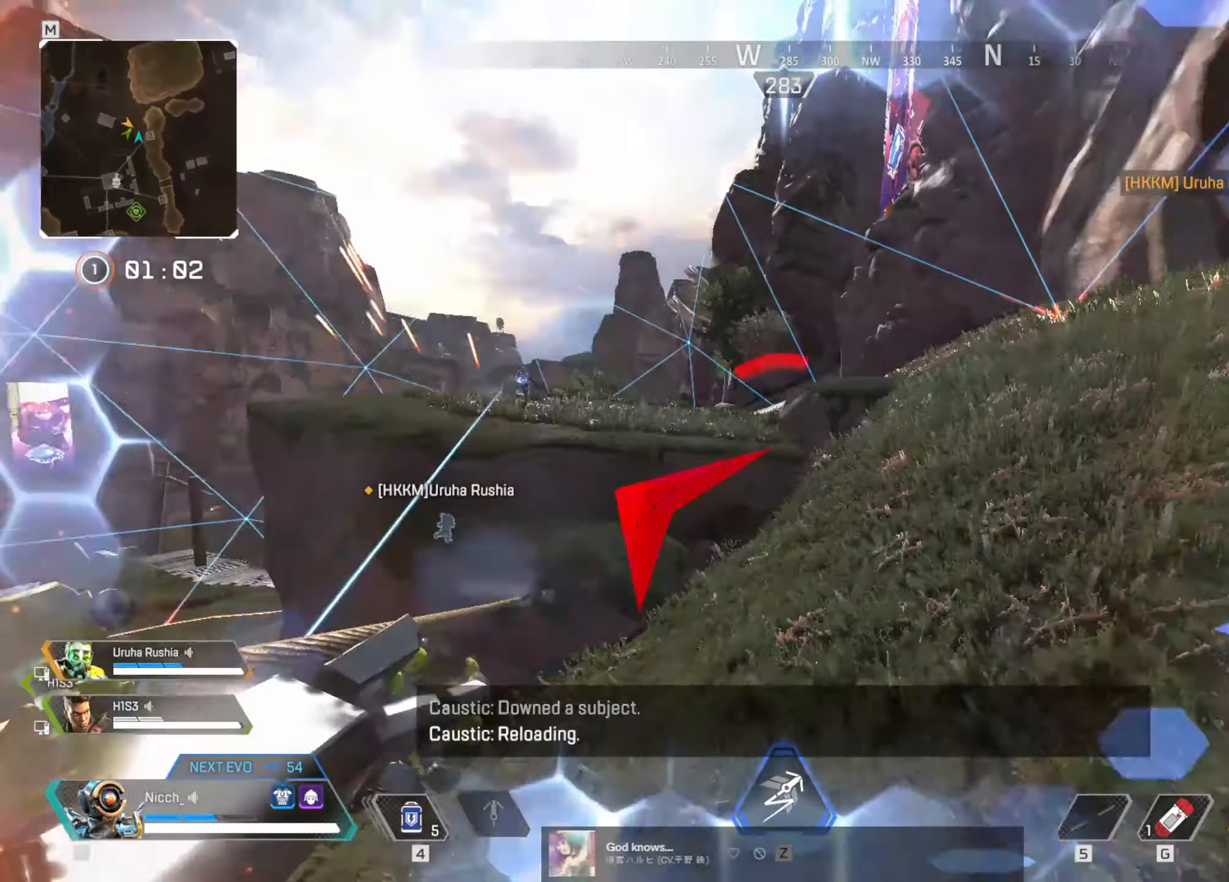
{"keys": ["a", "ctrl"], "mouse": [], "events": [[33, "d", "up"], [233, "w", "up"], [500, "ctrl", "down"]]}